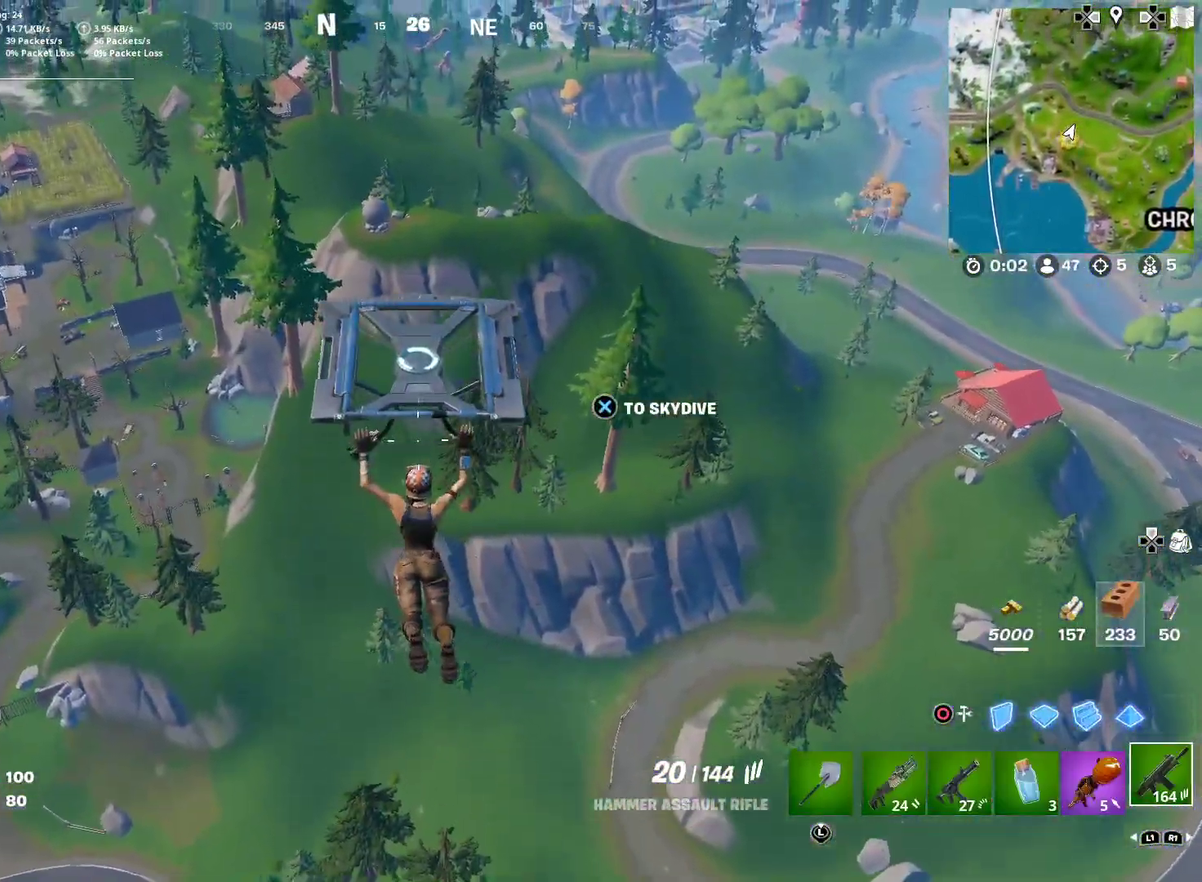
Gameplay with a controller (PlayStation layout); each line is a JSON object with the inputs held at the frame after it (dt_ms = milliseconds from this image to that frame). "events" lists button and stick changes between this image and that frame as [ms after this image, input, new state], when the widget could be followed in between. This document gives stick clicks only as held states, not as events. Not read: L1 R1 TOUCHPAD left_stick.
{"dt_ms": 400, "buttons": [], "right_stick": "center", "events": []}
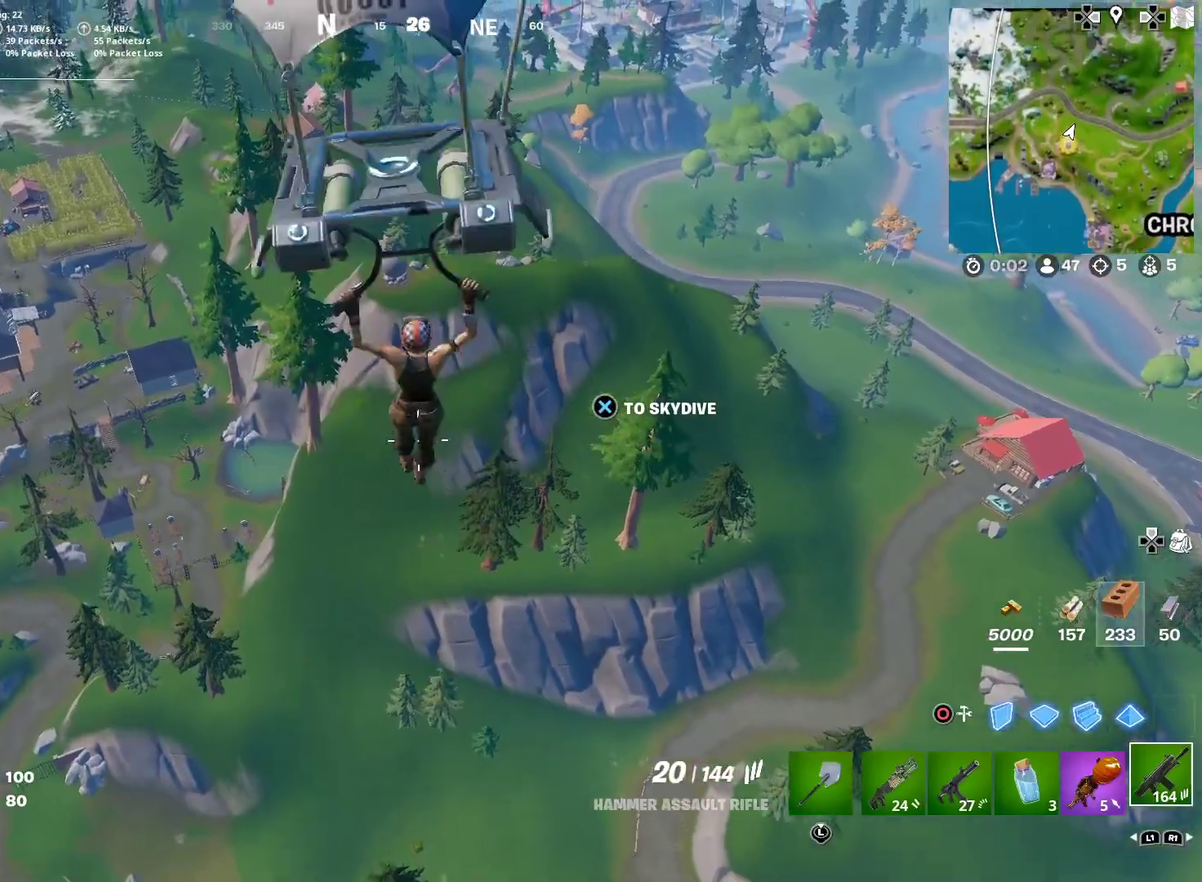
{"dt_ms": 601, "buttons": [], "right_stick": "center", "events": []}
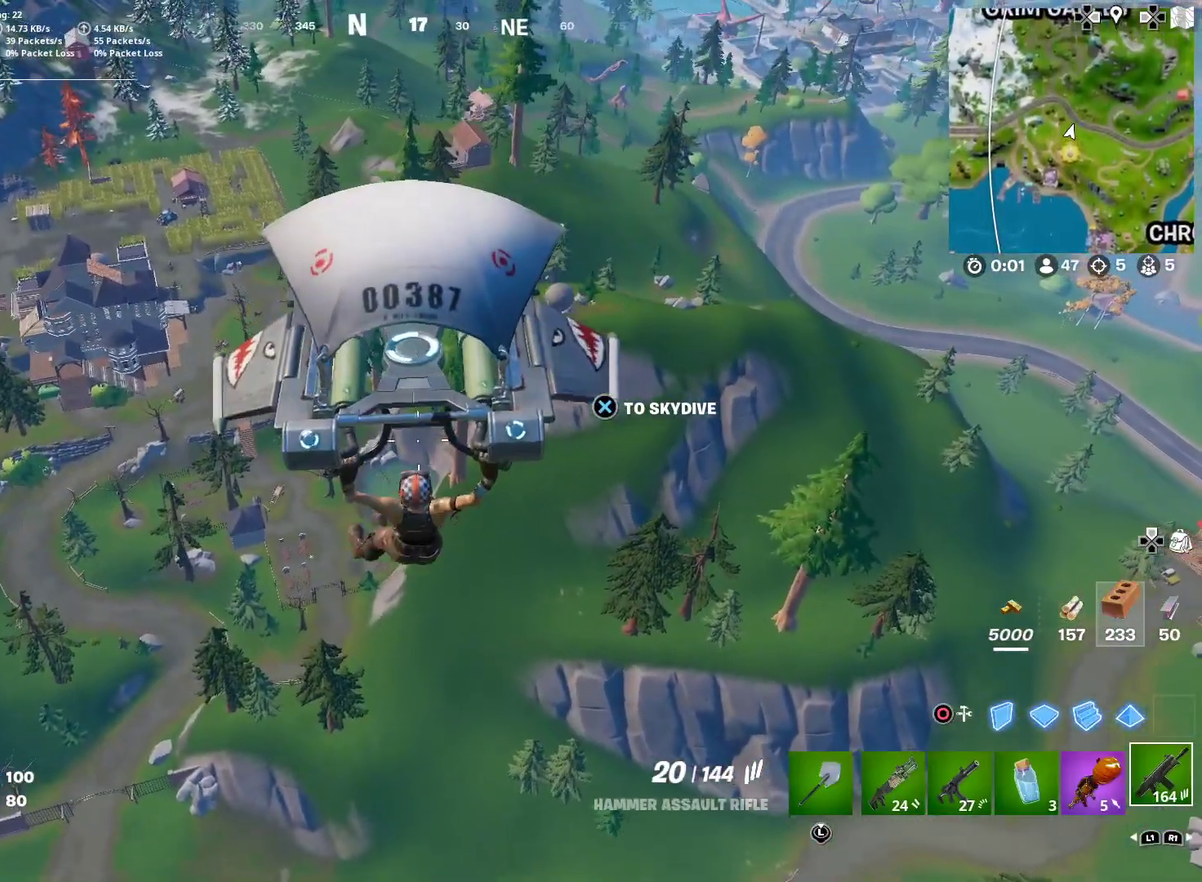
{"dt_ms": 300, "buttons": [], "right_stick": "center", "events": []}
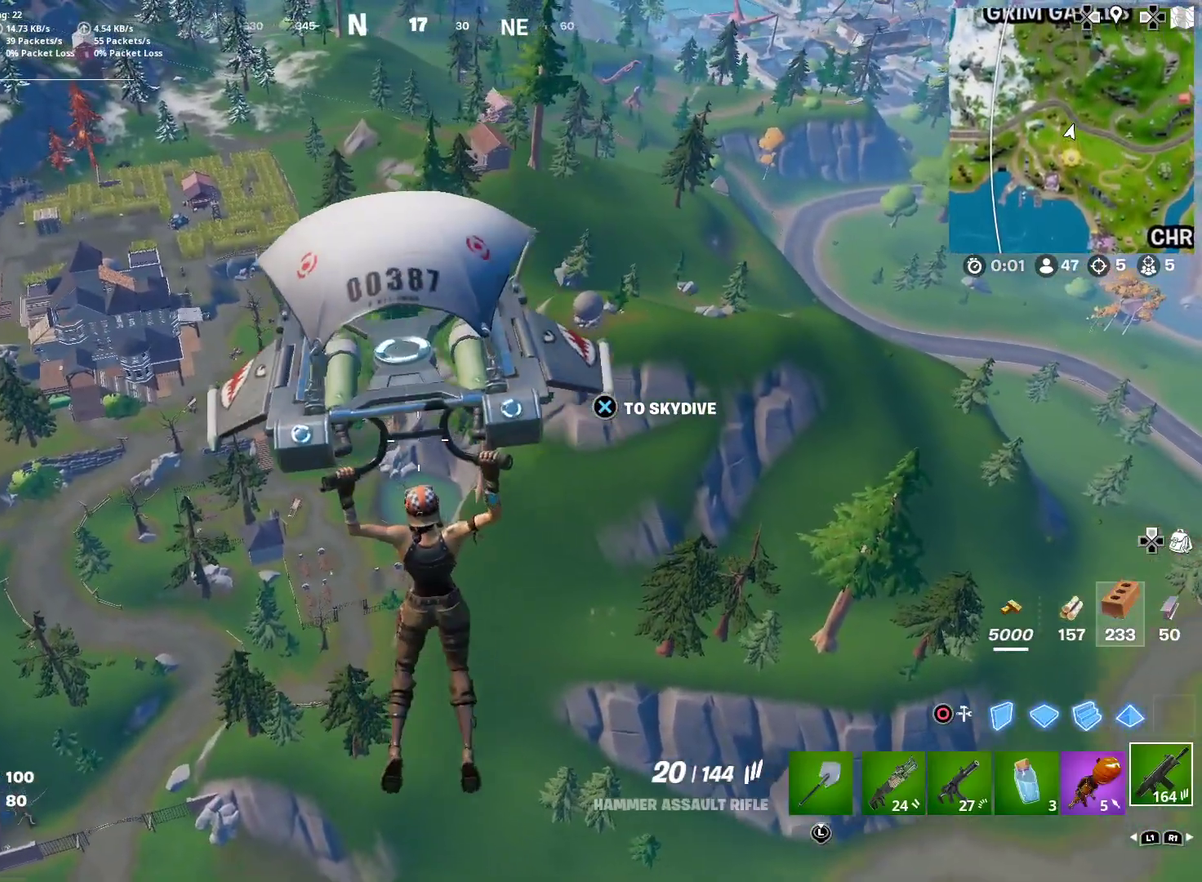
{"dt_ms": 884, "buttons": [], "right_stick": "center", "events": [[284, "CROSS", "down"], [384, "CROSS", "up"], [718, "right_stick", "left"], [784, "right_stick", "center"]]}
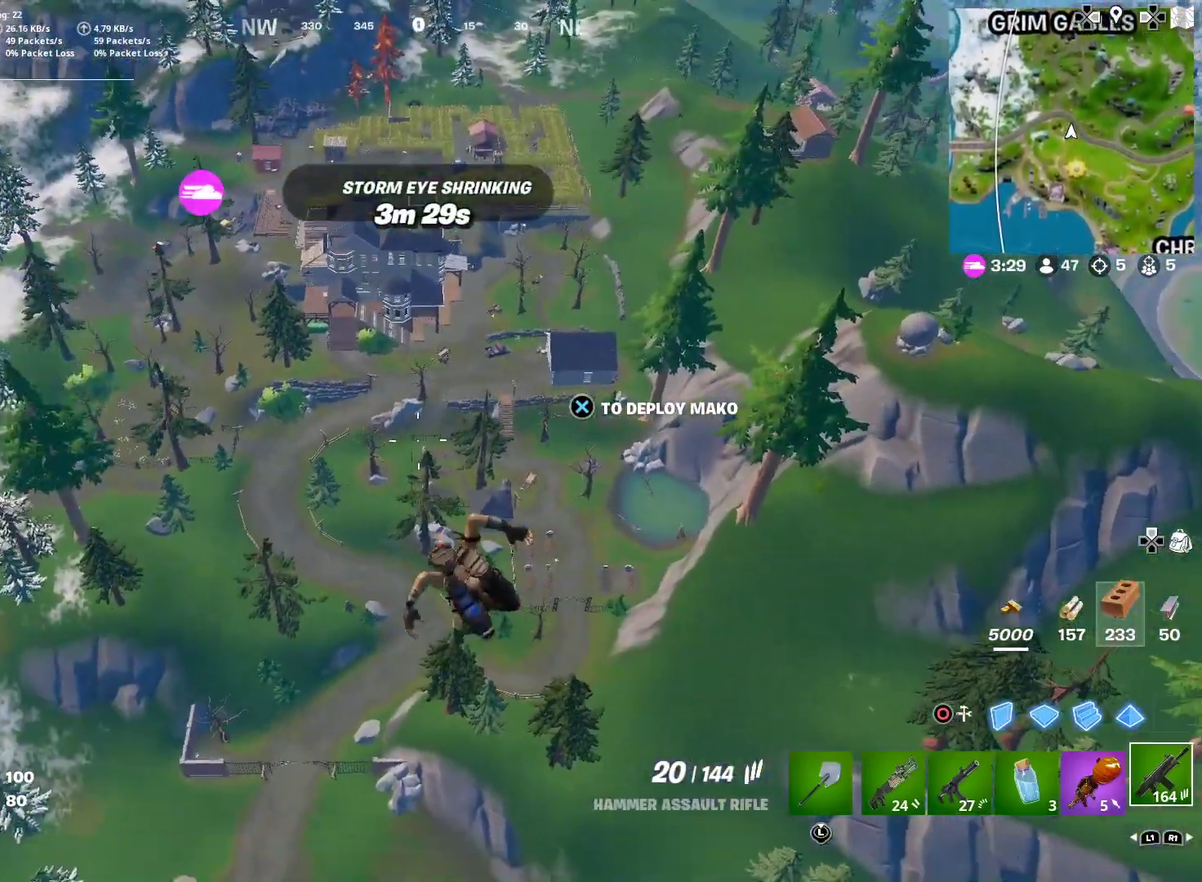
{"dt_ms": 301, "buttons": [], "right_stick": "center", "events": []}
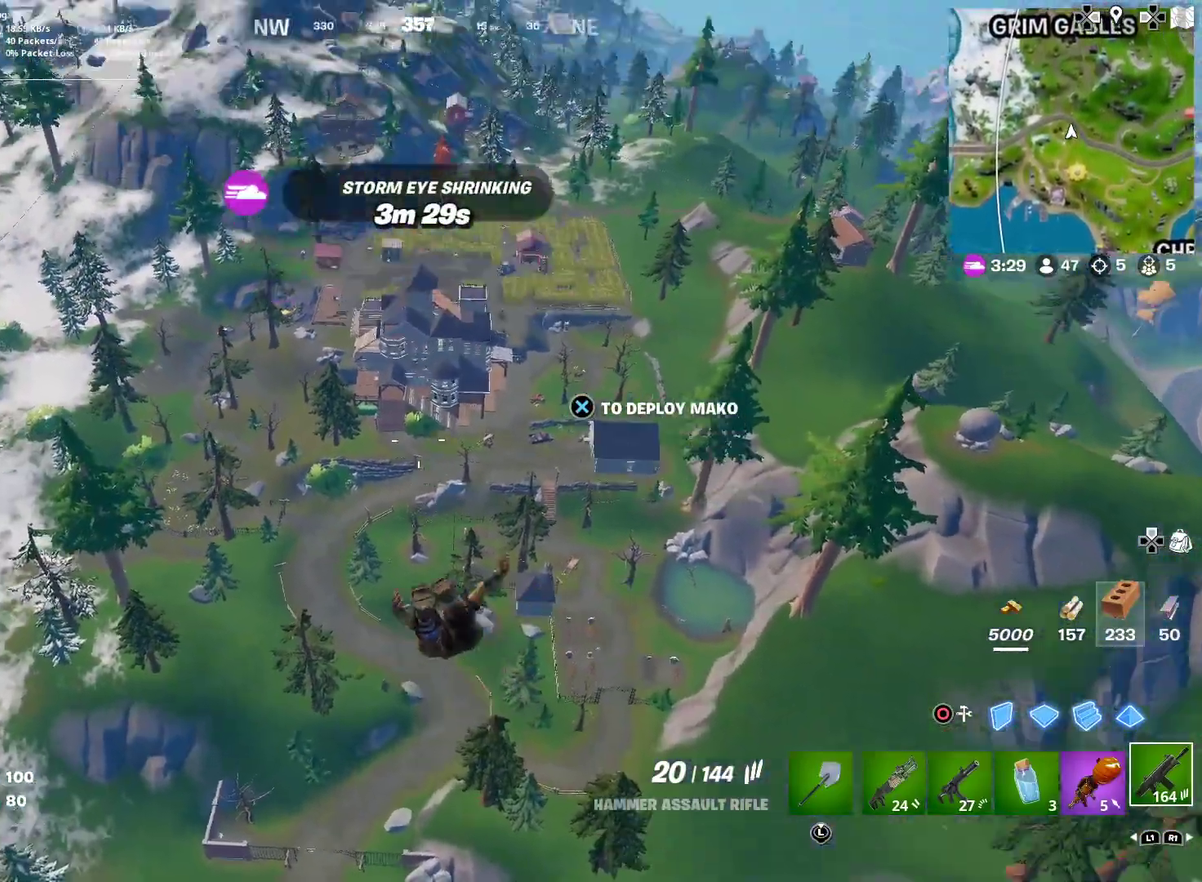
{"dt_ms": 700, "buttons": [], "right_stick": "center", "events": [[100, "CROSS", "down"], [450, "CROSS", "up"]]}
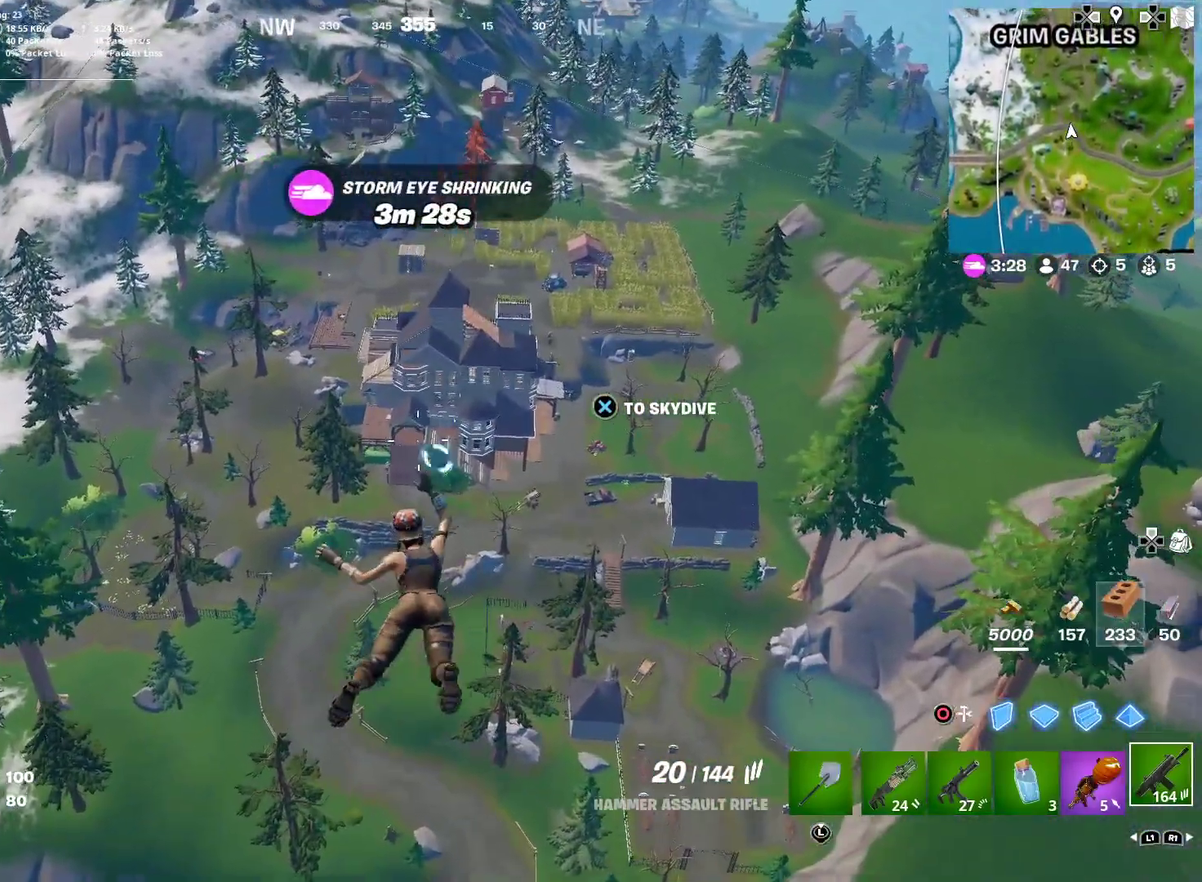
{"dt_ms": 301, "buttons": [], "right_stick": "center", "events": []}
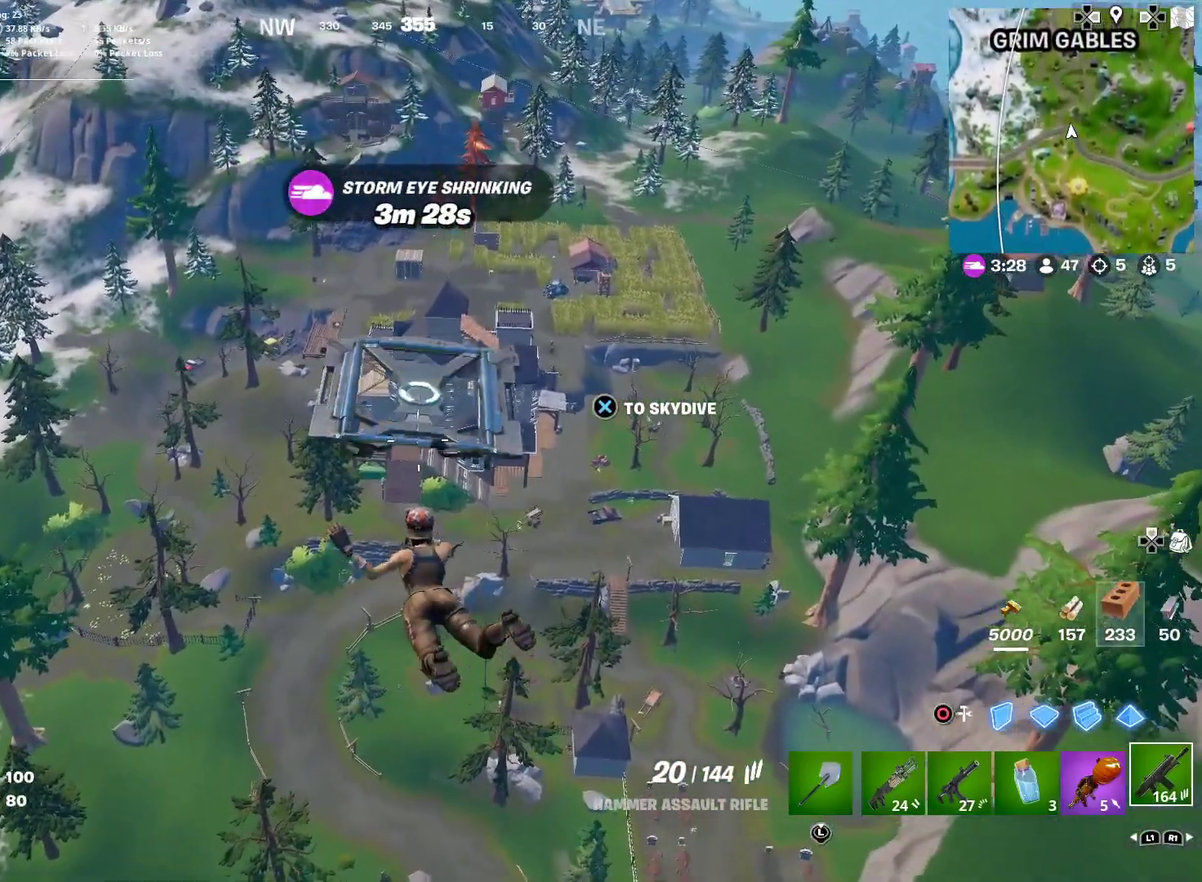
{"dt_ms": 600, "buttons": ["CROSS"], "right_stick": "center", "events": [[450, "CROSS", "down"]]}
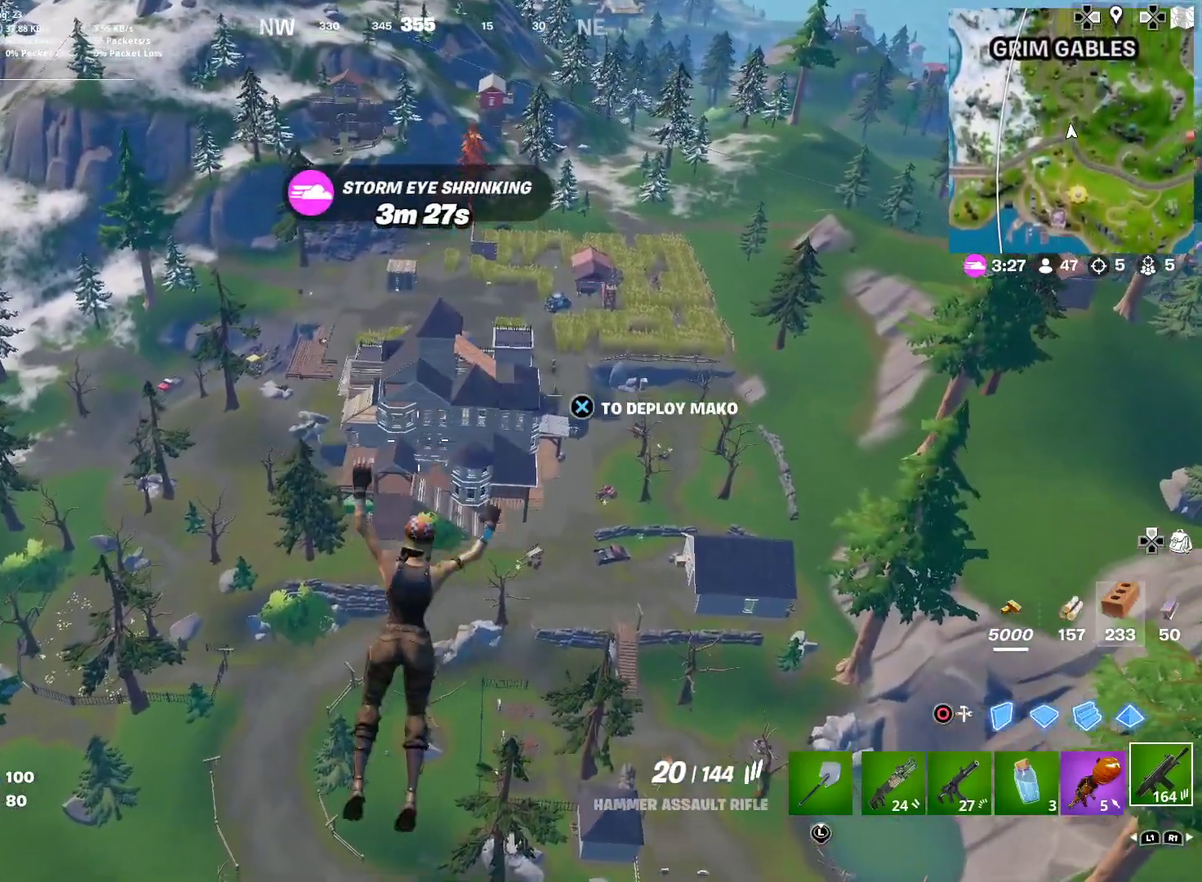
{"dt_ms": 401, "buttons": [], "right_stick": "up-right", "events": [[17, "CROSS", "up"], [367, "right_stick", "up-right"]]}
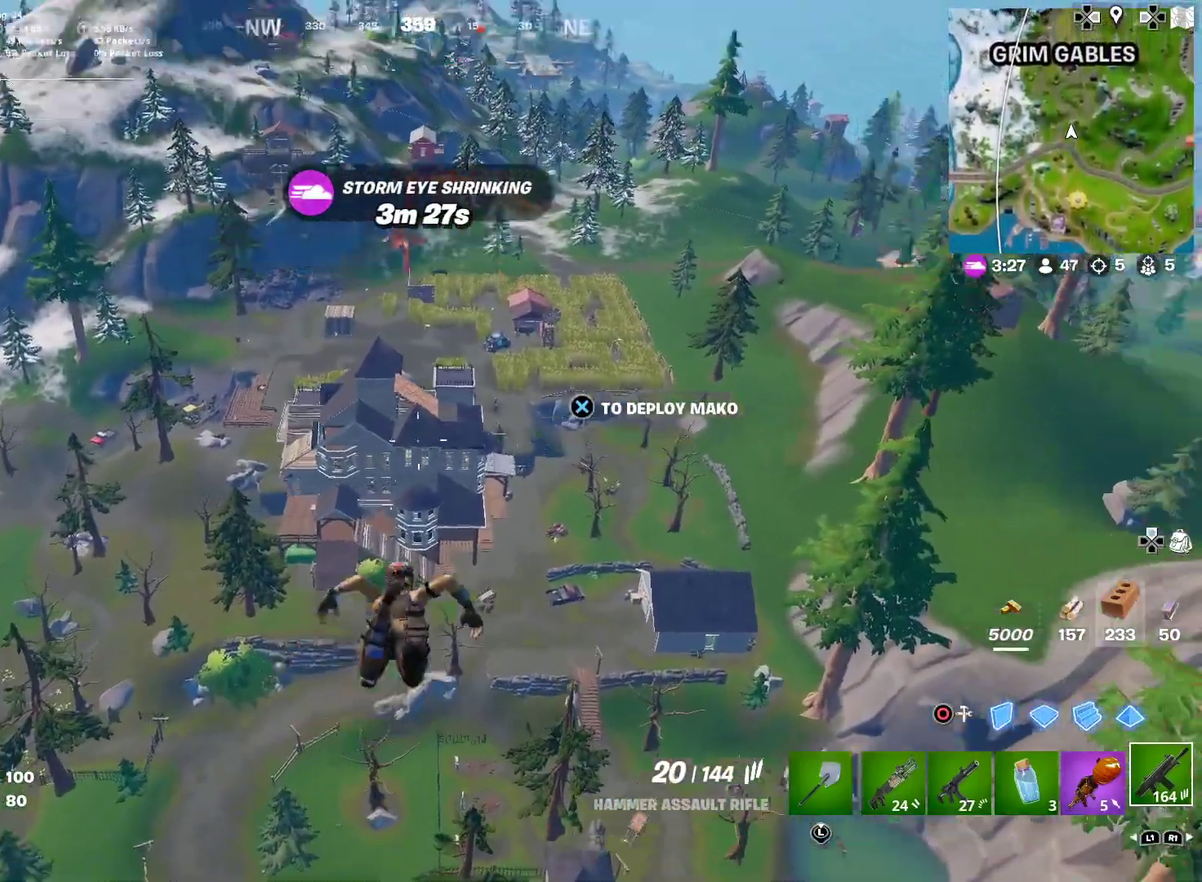
{"dt_ms": 500, "buttons": [], "right_stick": "center", "events": [[83, "right_stick", "center"]]}
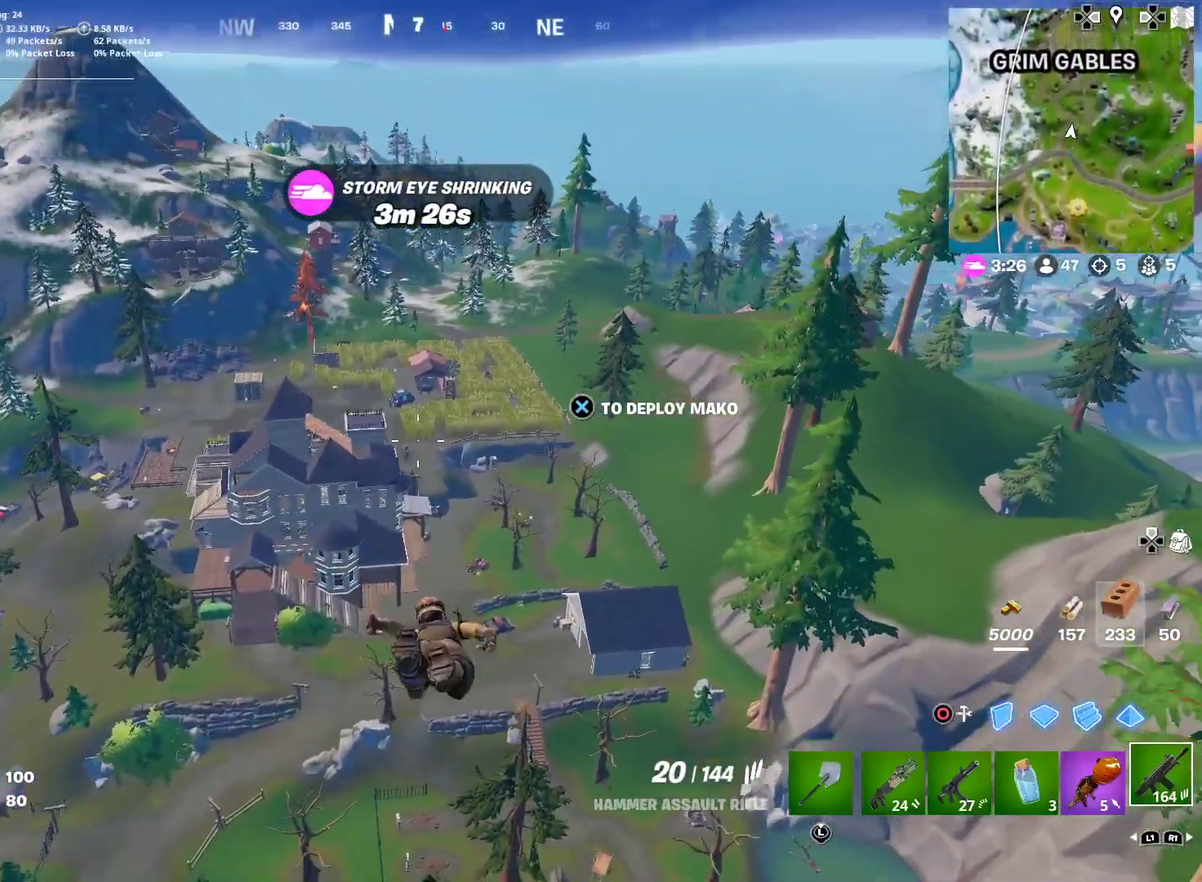
{"dt_ms": 501, "buttons": [], "right_stick": "center", "events": []}
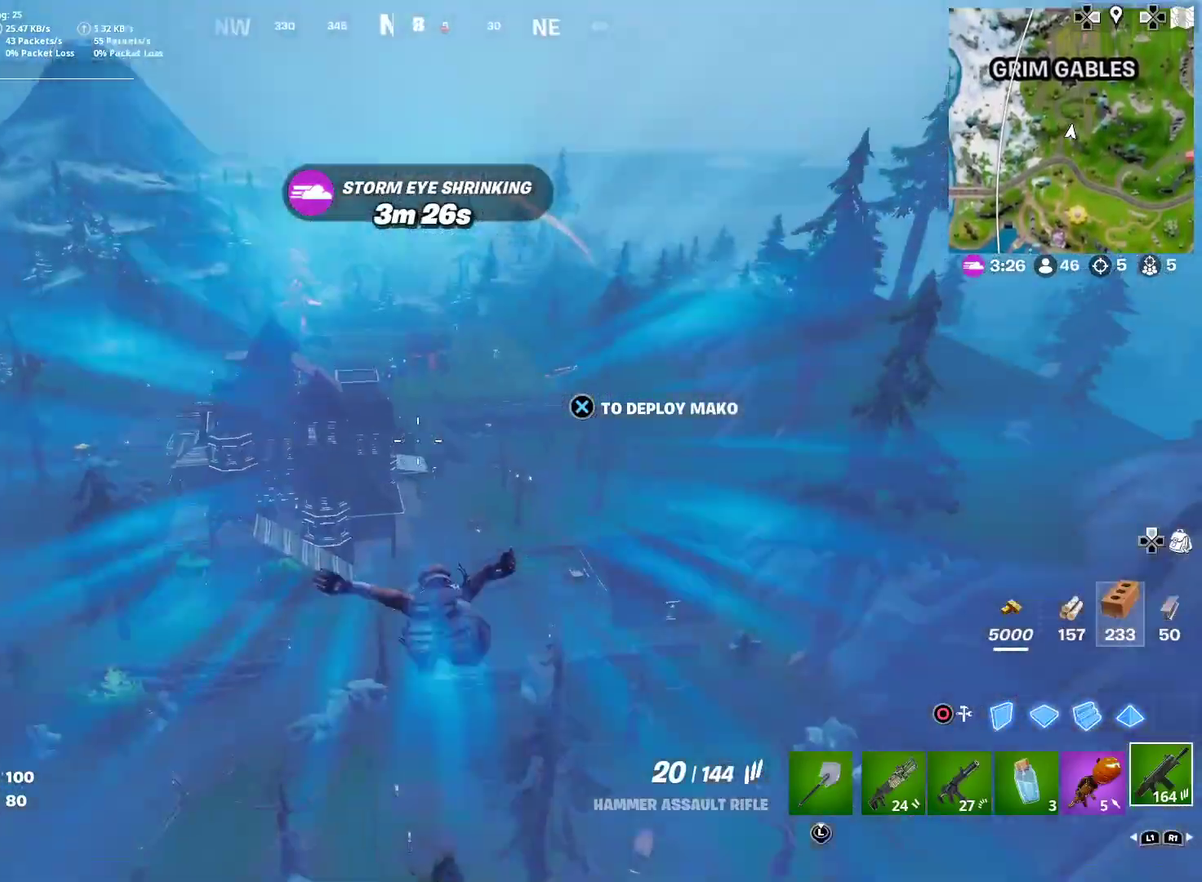
{"dt_ms": 500, "buttons": [], "right_stick": "center", "events": []}
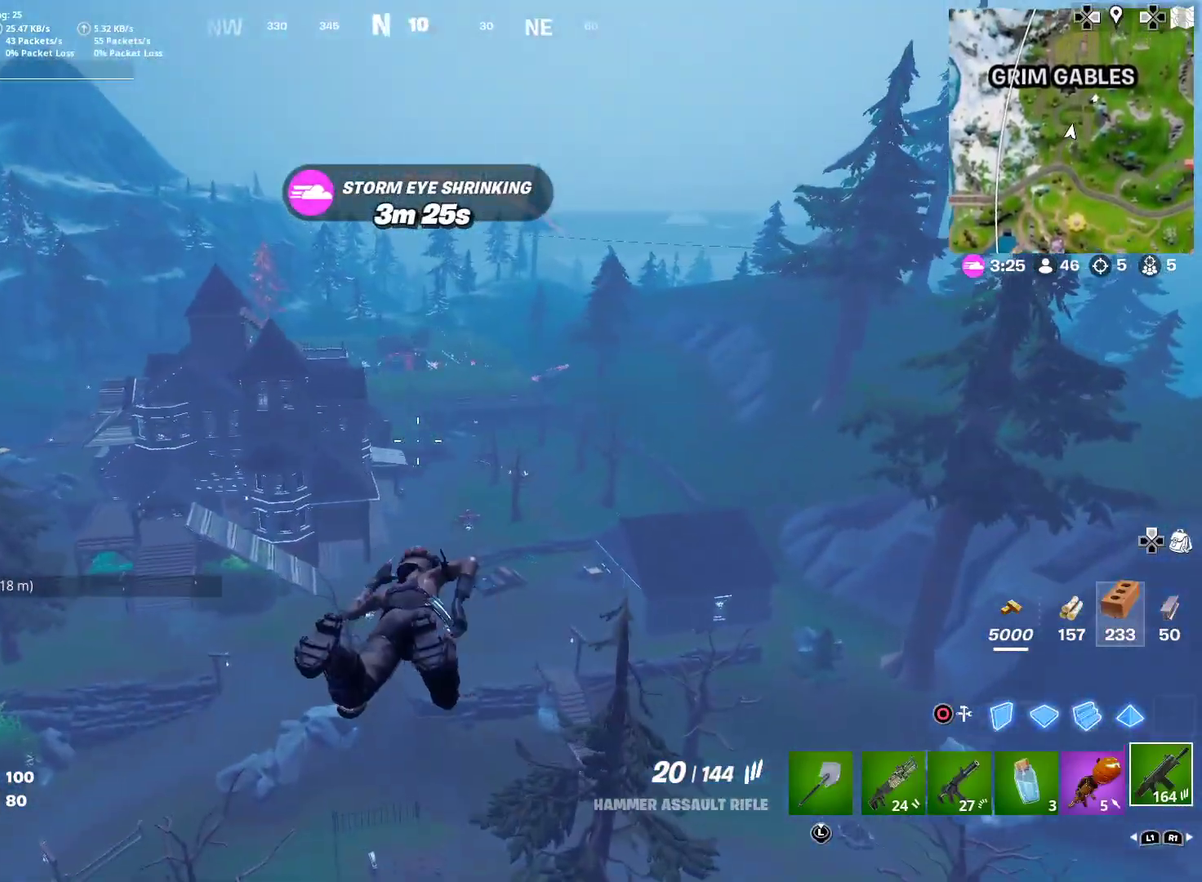
{"dt_ms": 501, "buttons": [], "right_stick": "center", "events": [[17, "CROSS", "down"], [150, "CROSS", "up"]]}
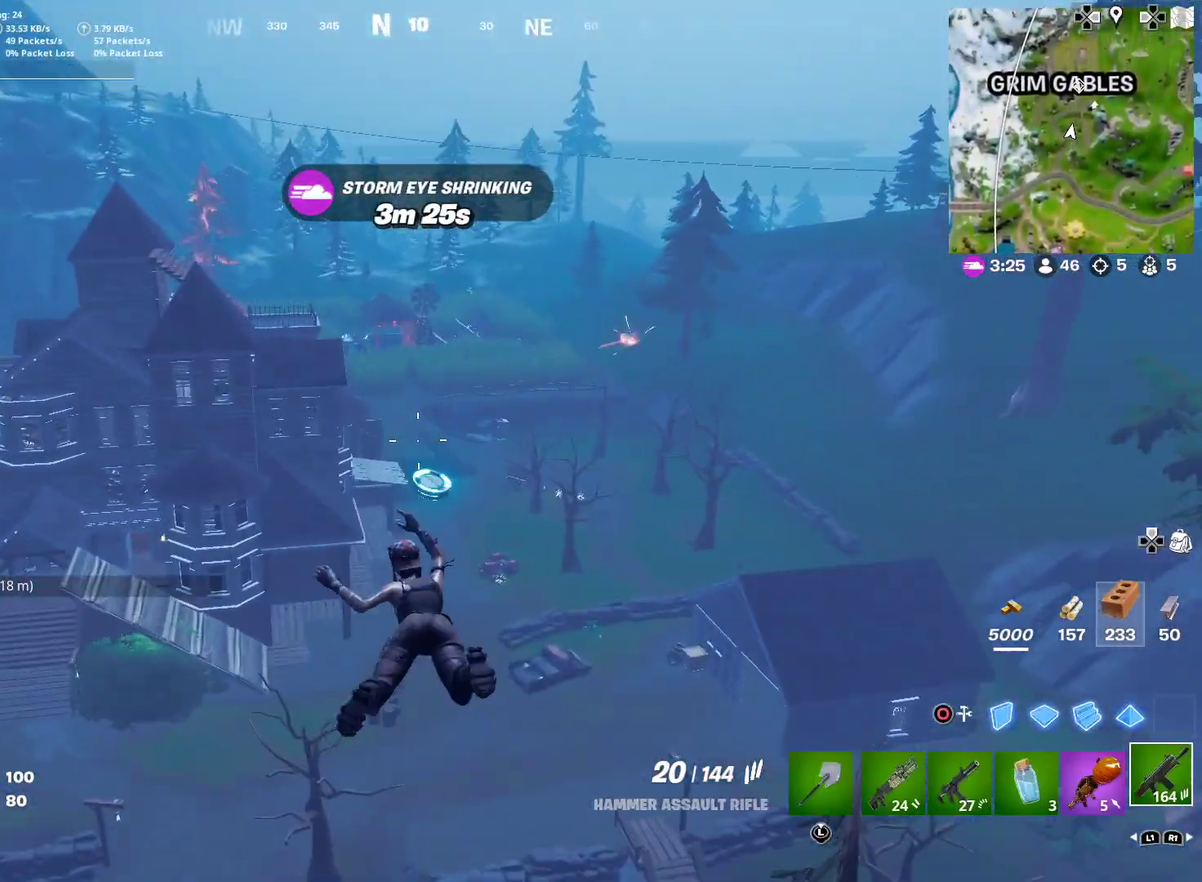
{"dt_ms": 400, "buttons": [], "right_stick": "center", "events": []}
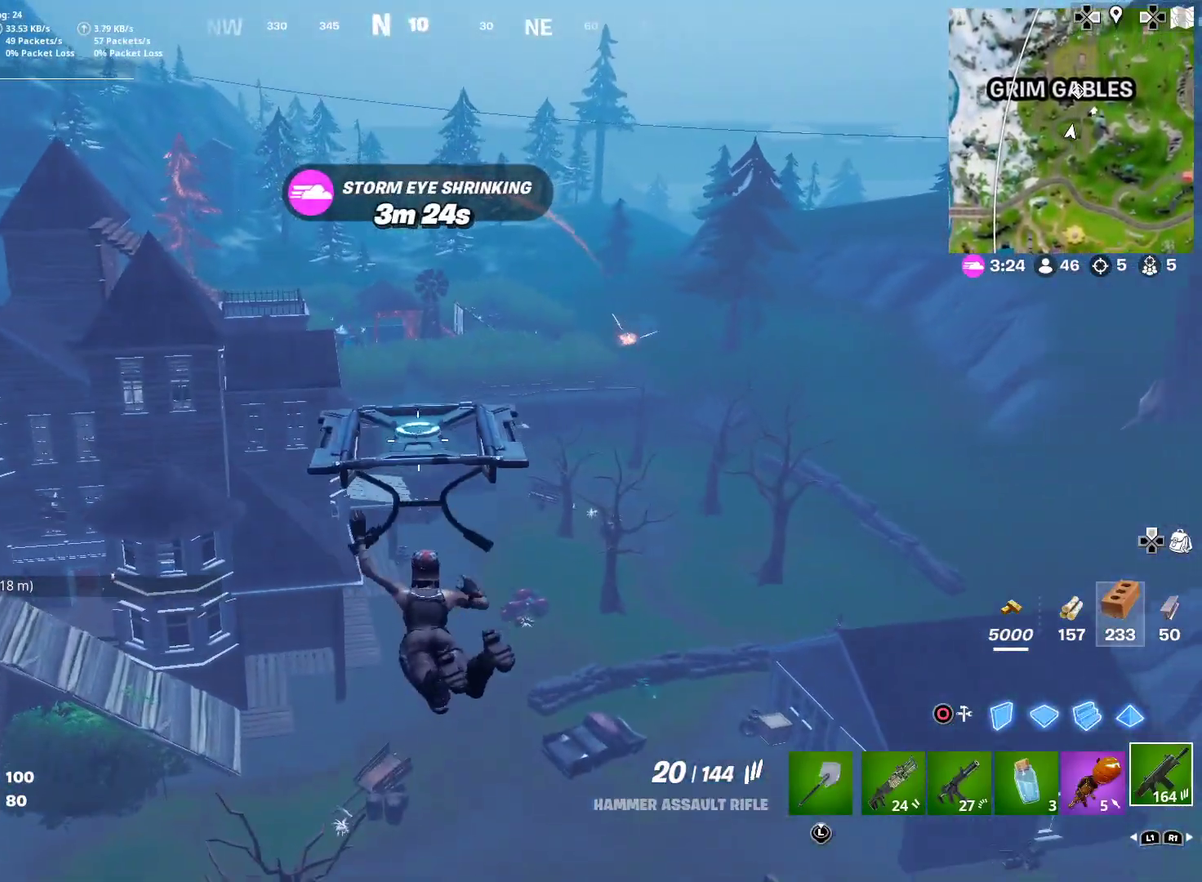
{"dt_ms": 601, "buttons": [], "right_stick": "center", "events": []}
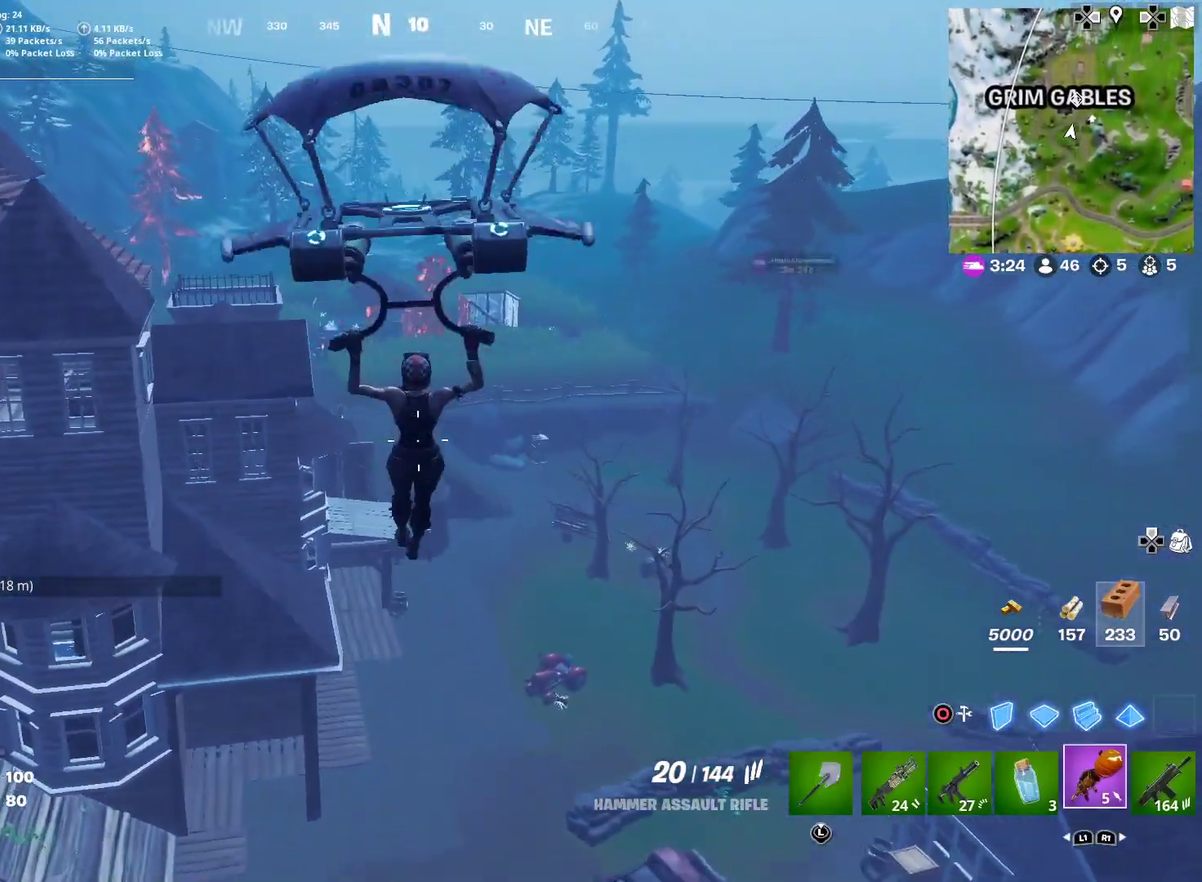
{"dt_ms": 300, "buttons": [], "right_stick": "center", "events": []}
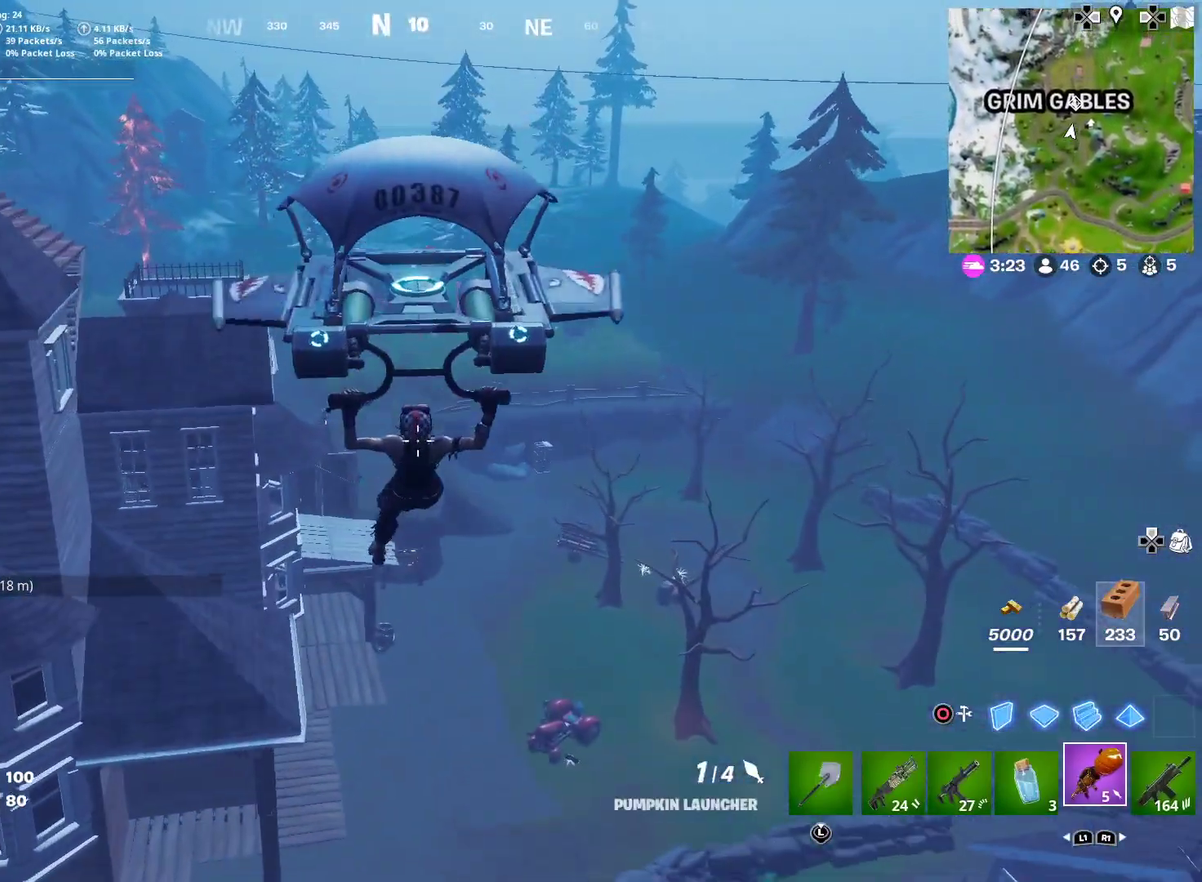
{"dt_ms": 701, "buttons": [], "right_stick": "center", "events": [[83, "right_stick", "left"], [167, "right_stick", "center"]]}
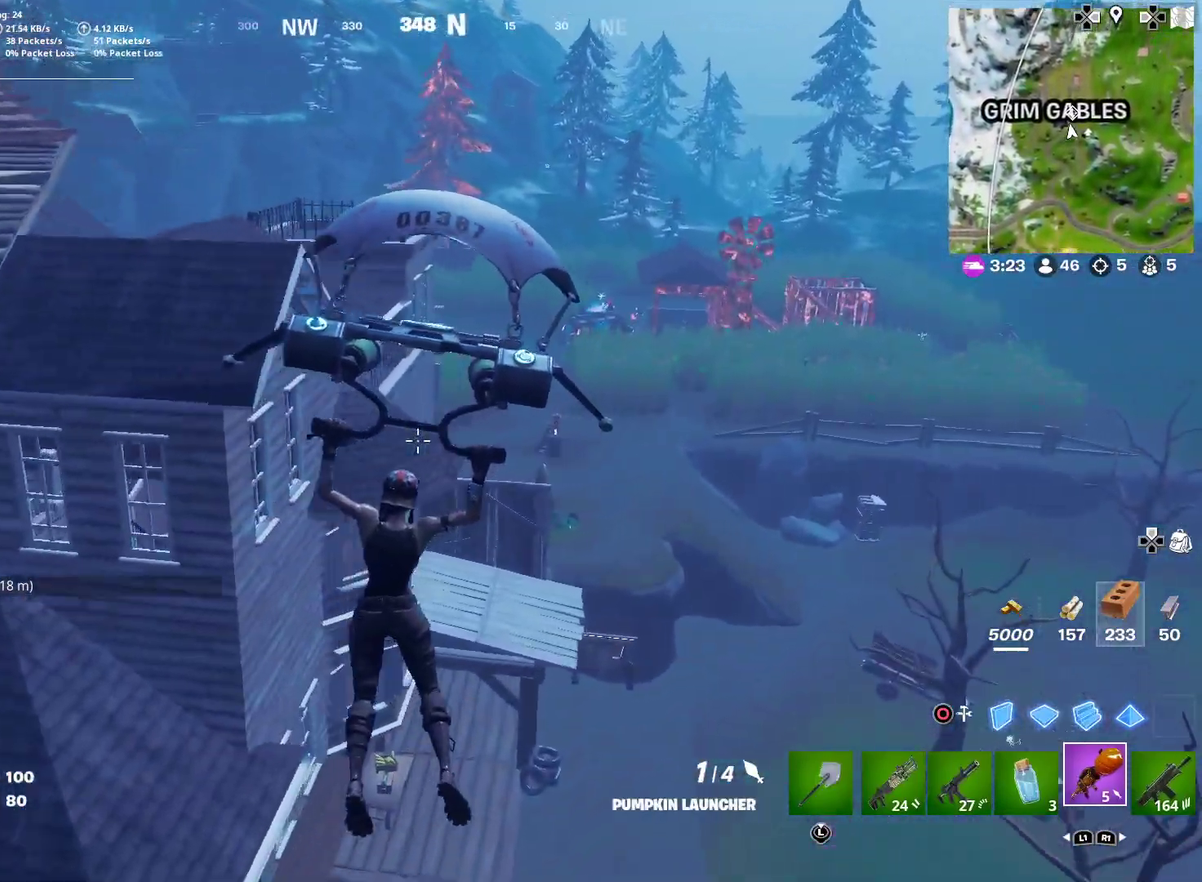
{"dt_ms": 300, "buttons": [], "right_stick": "center", "events": []}
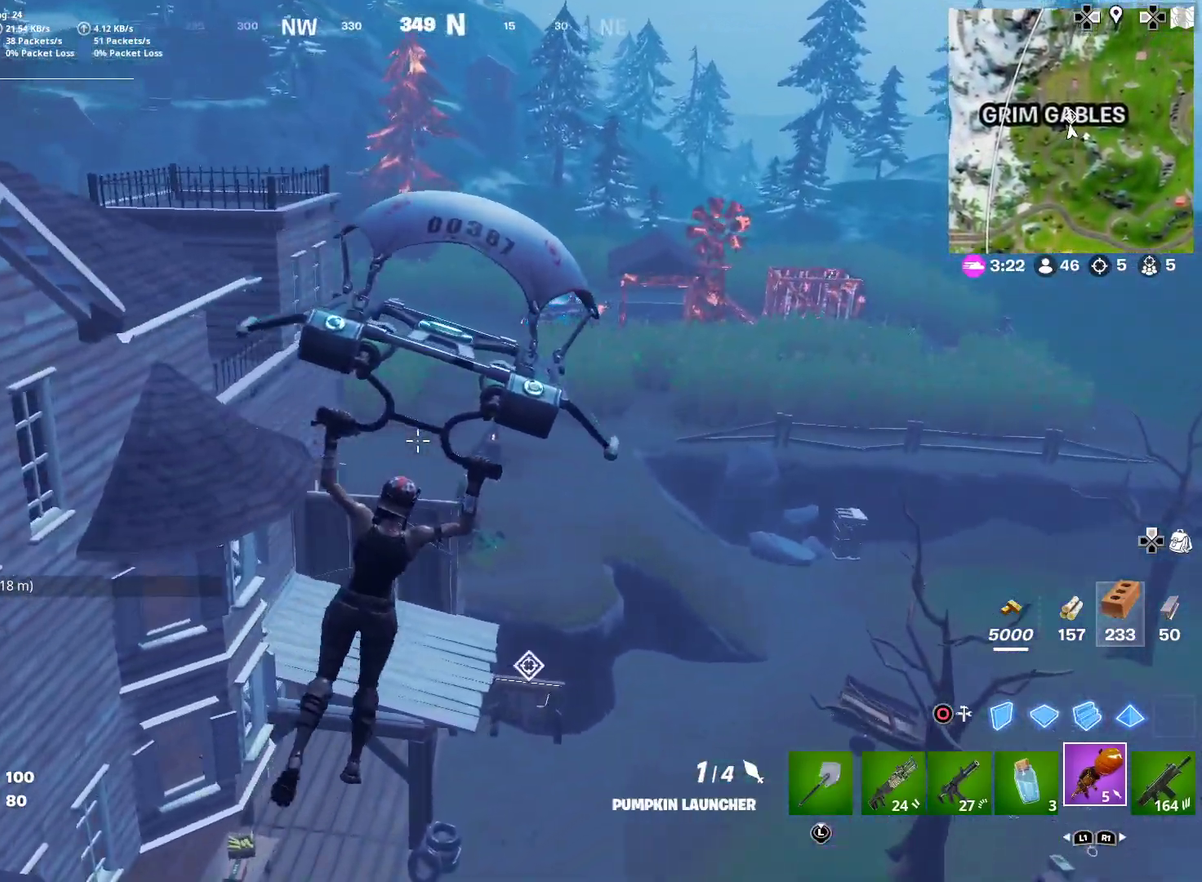
{"dt_ms": 901, "buttons": [], "right_stick": "right", "events": [[33, "right_stick", "right"], [83, "right_stick", "center"], [884, "right_stick", "right"]]}
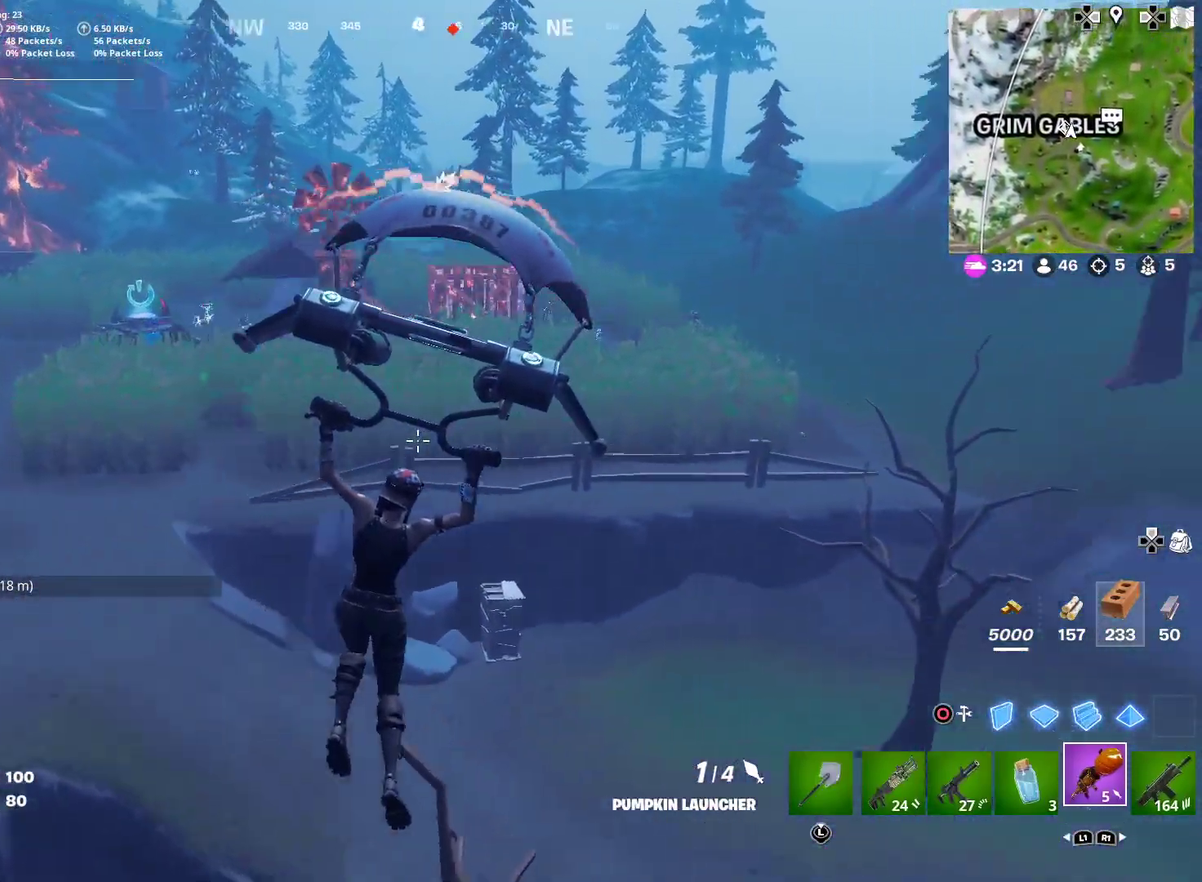
{"dt_ms": 300, "buttons": [], "right_stick": "center", "events": [[100, "right_stick", "center"]]}
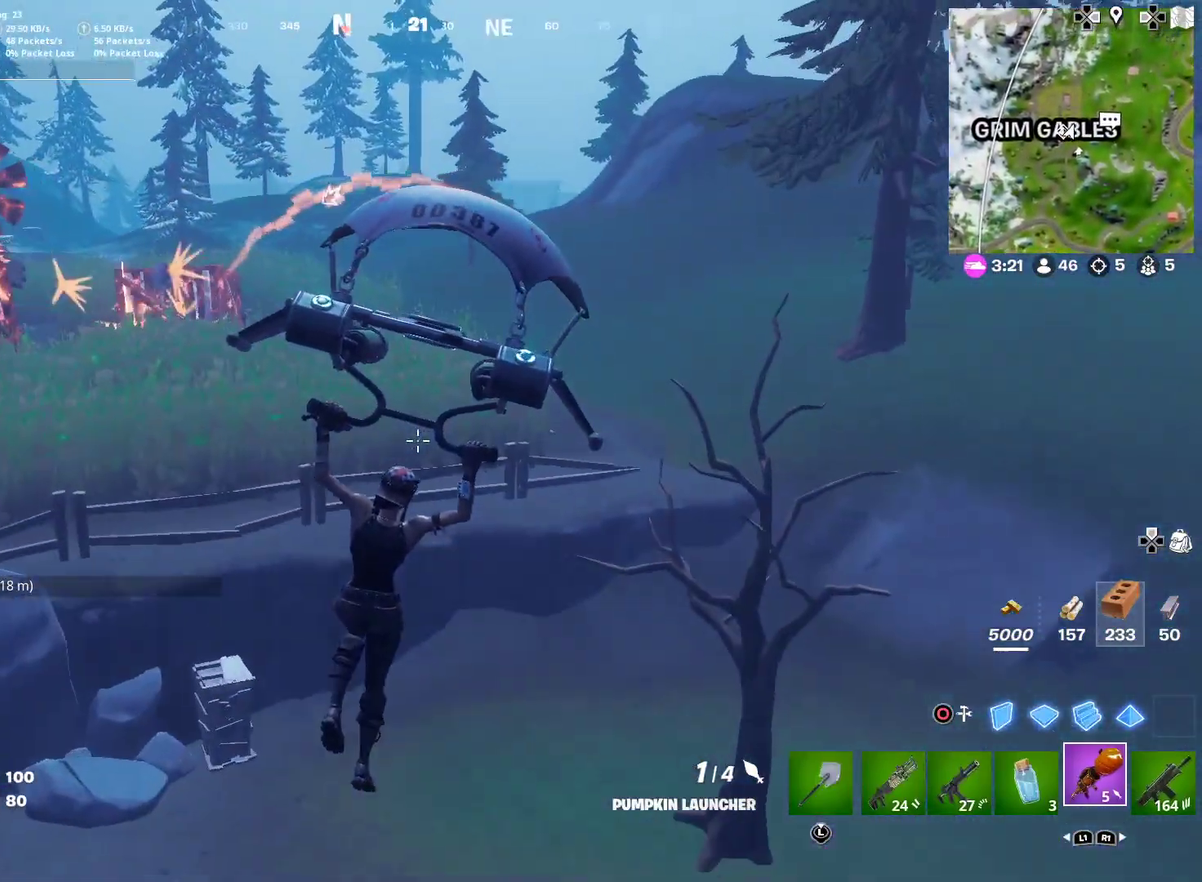
{"dt_ms": 701, "buttons": [], "right_stick": "up-left"}